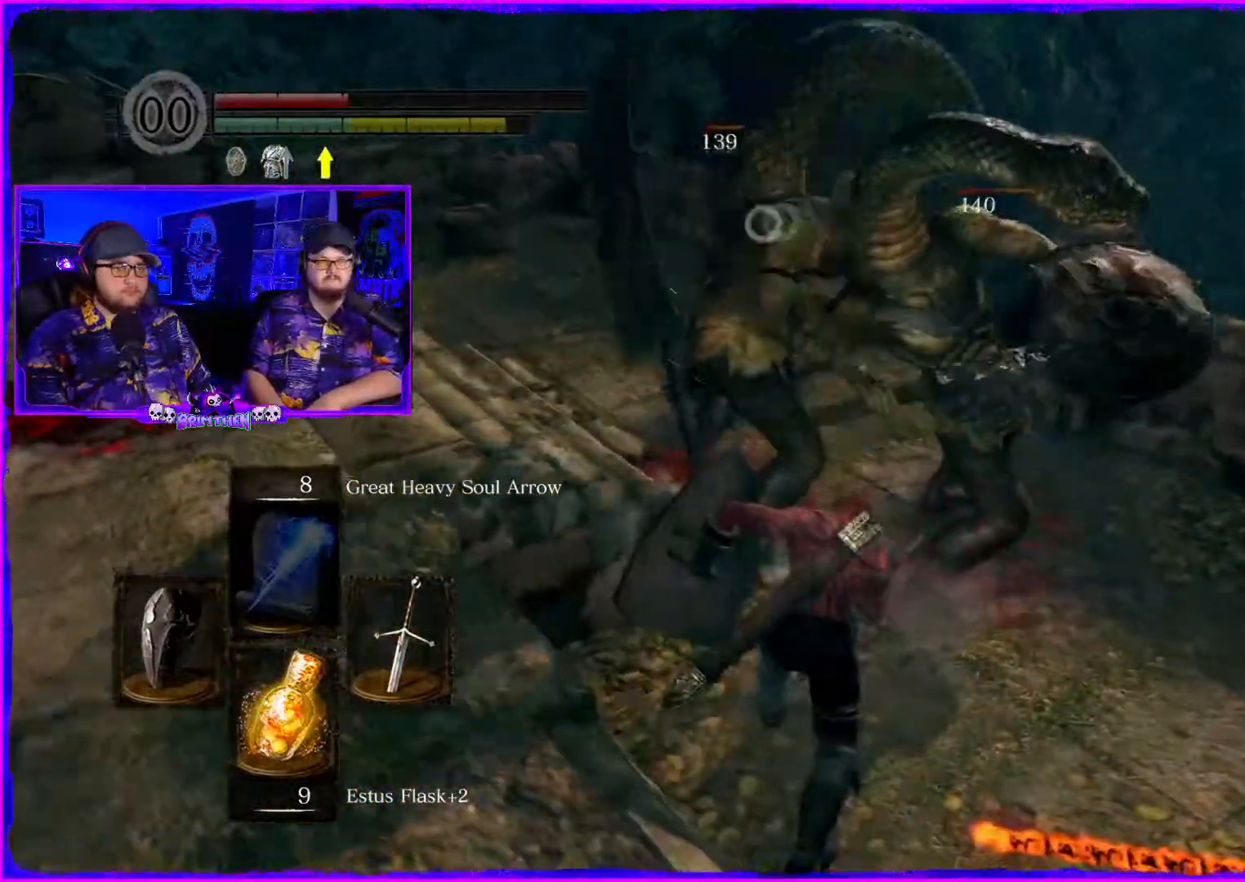
Gameplay with a controller (PlayStation layout); each line is a JSON object with the inputs held at the frame after it. "events" lists button and stick changes between this image and that frame as [ms after this image, input, new state], when the widget could be followed in between. Not read: L1.
{"buttons": ["R1"], "left_stick": "up", "right_stick": "center"}
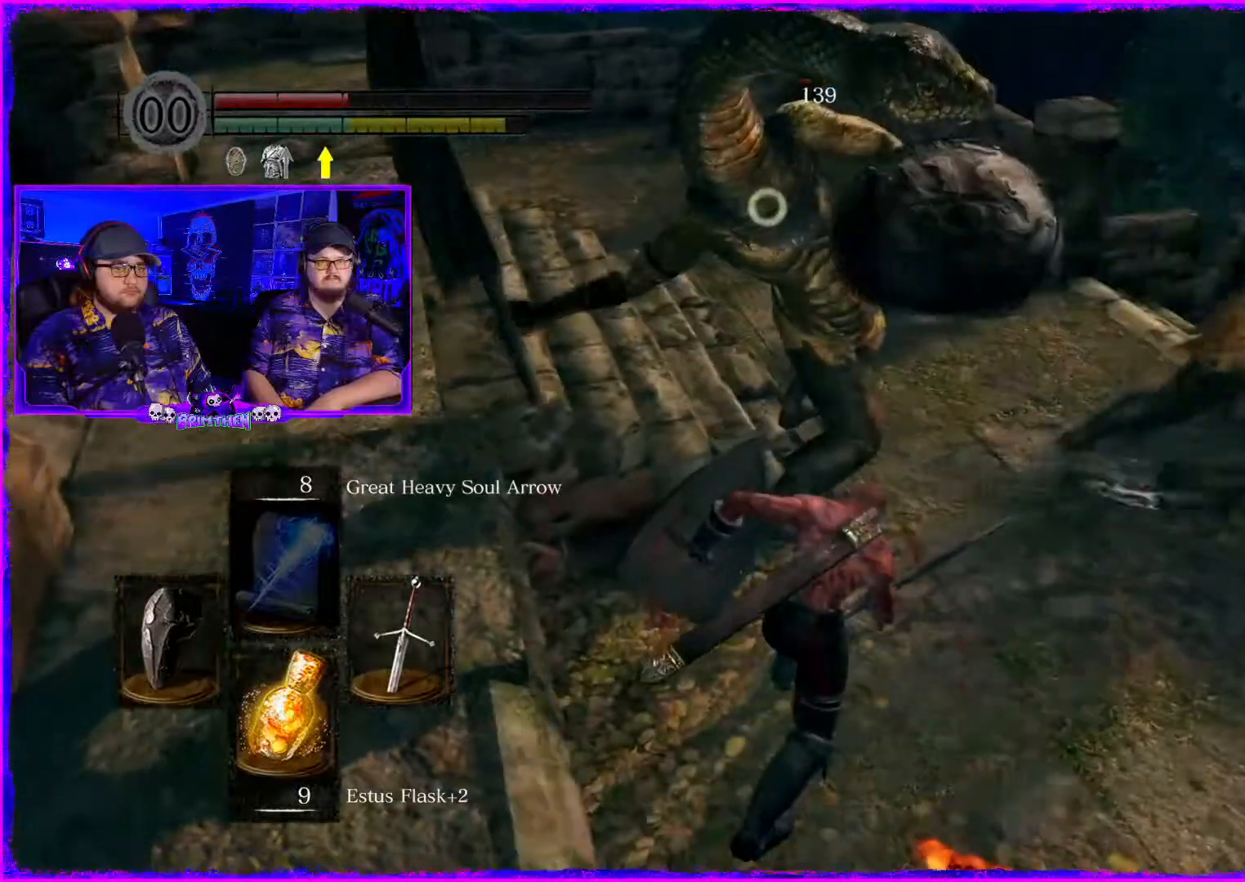
{"buttons": ["R1"], "left_stick": "up", "right_stick": "center", "events": [[133, "R1", "up"], [217, "R1", "down"], [350, "R1", "up"], [484, "R1", "down"]]}
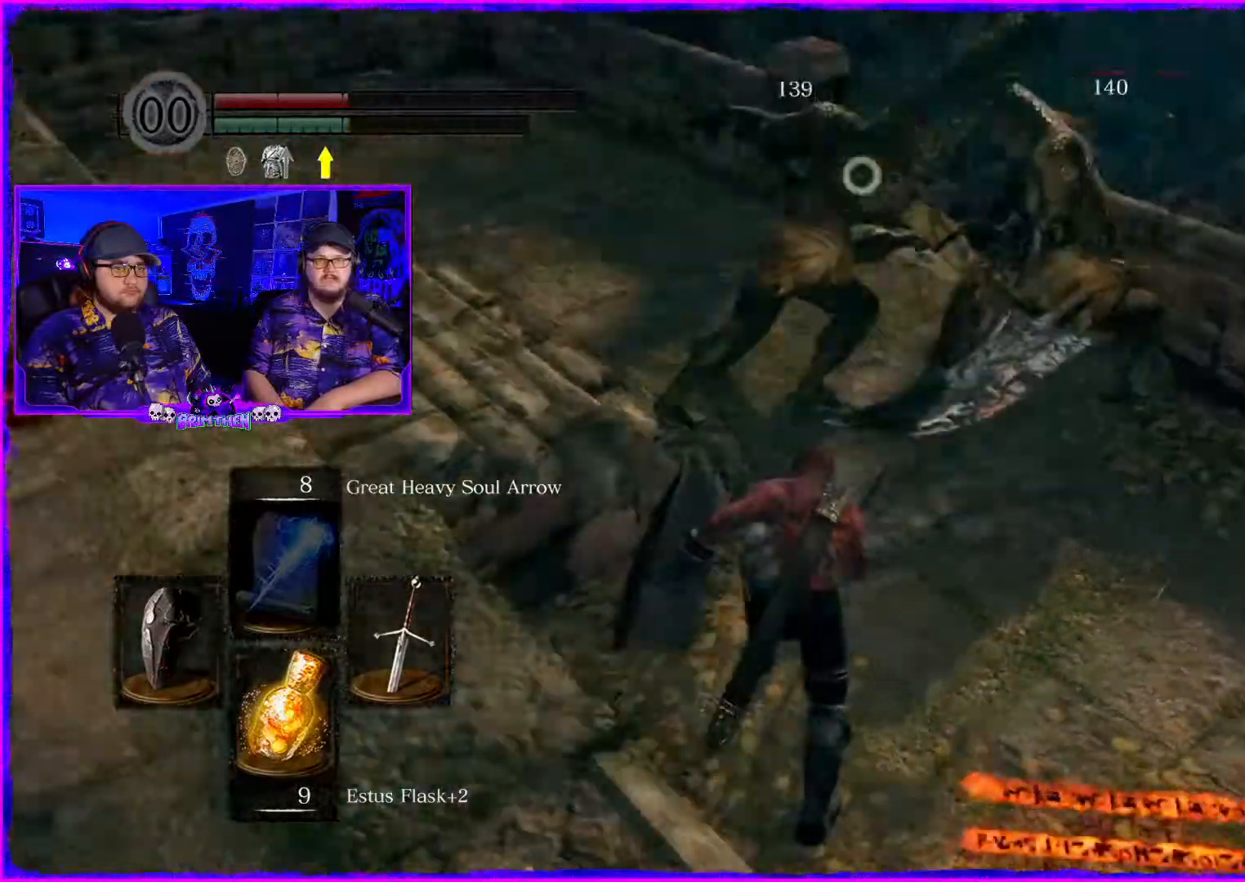
{"buttons": [], "left_stick": "up", "right_stick": "center", "events": [[116, "R1", "up"], [233, "R1", "down"], [367, "R1", "up"]]}
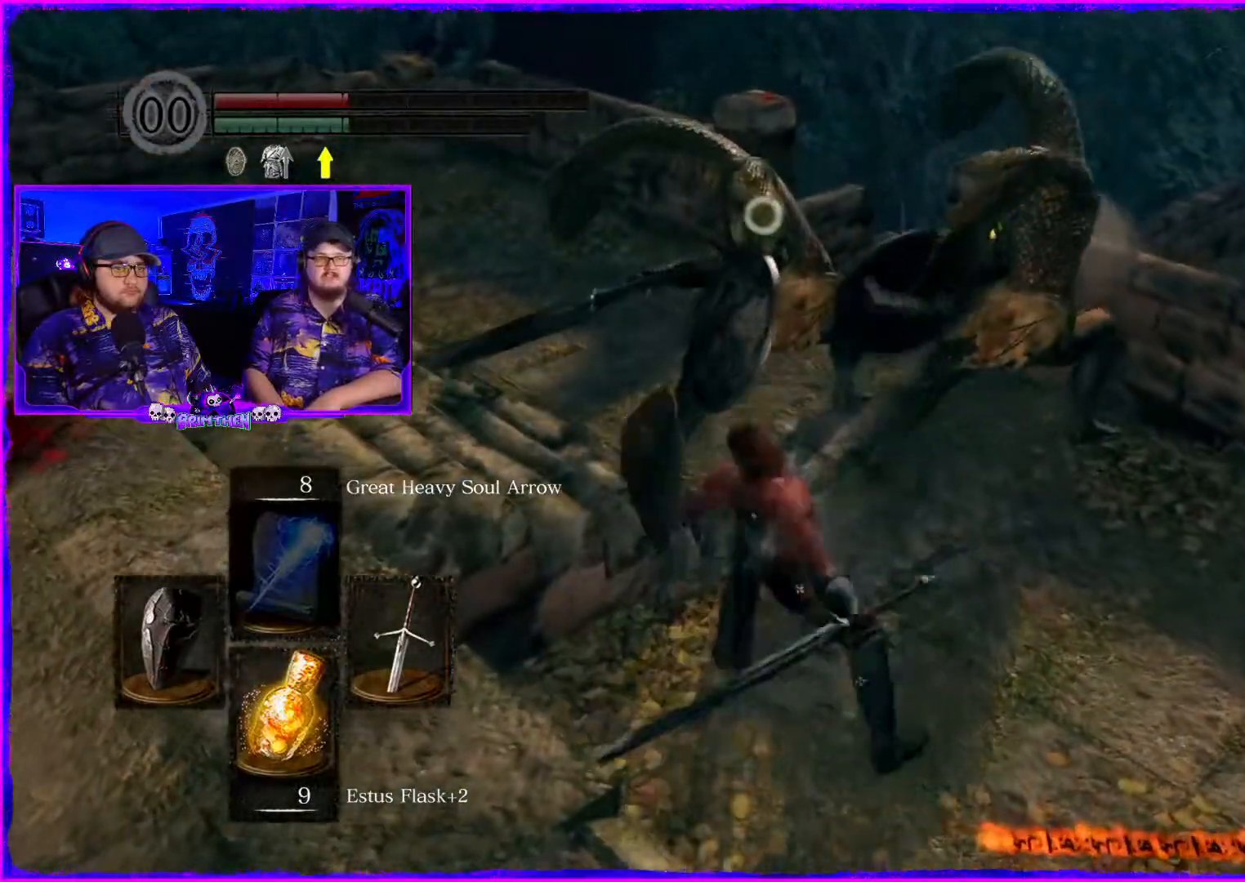
{"buttons": [], "left_stick": "up", "right_stick": "center", "events": [[133, "R1", "down"], [300, "R1", "up"]]}
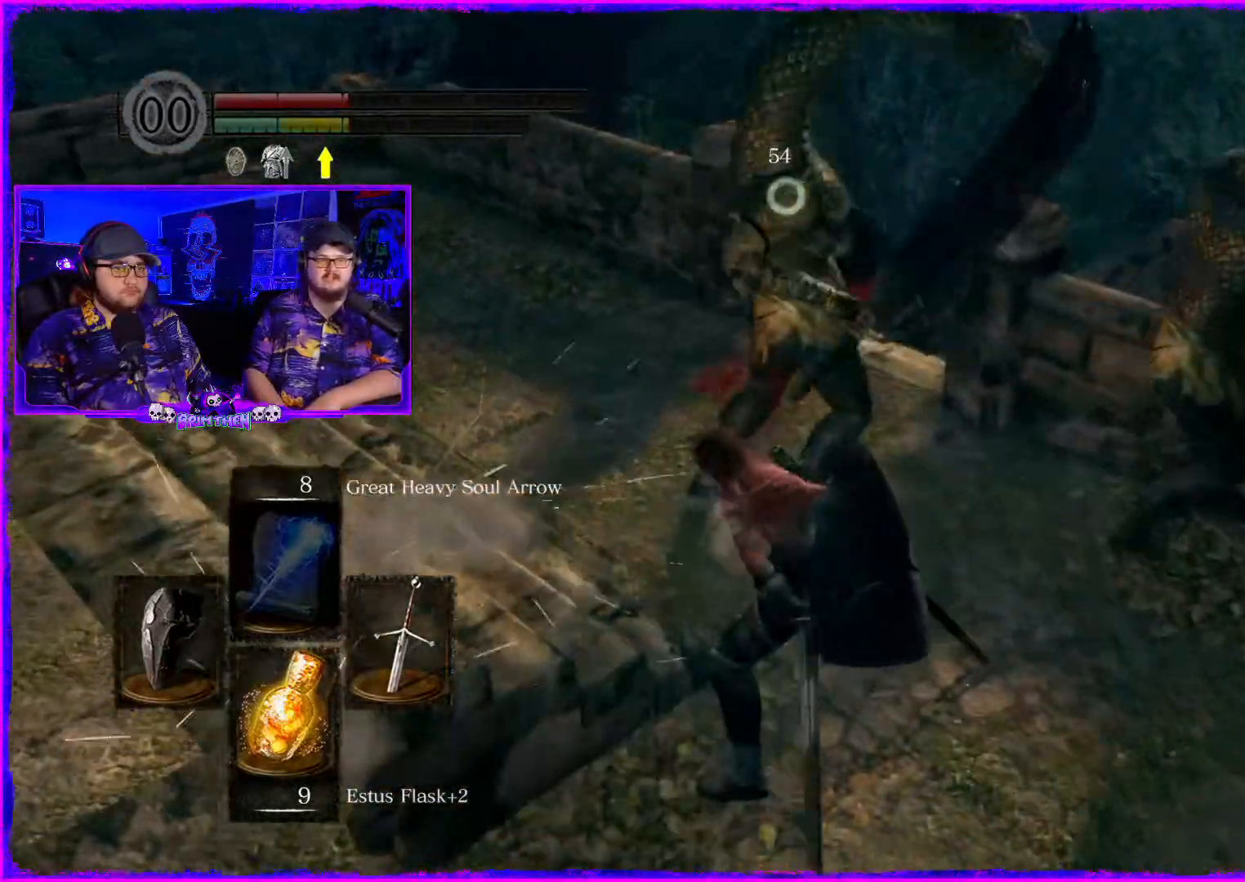
{"buttons": ["R1"], "left_stick": "up", "right_stick": "center", "events": [[116, "R1", "down"], [233, "R1", "up"], [400, "R1", "down"]]}
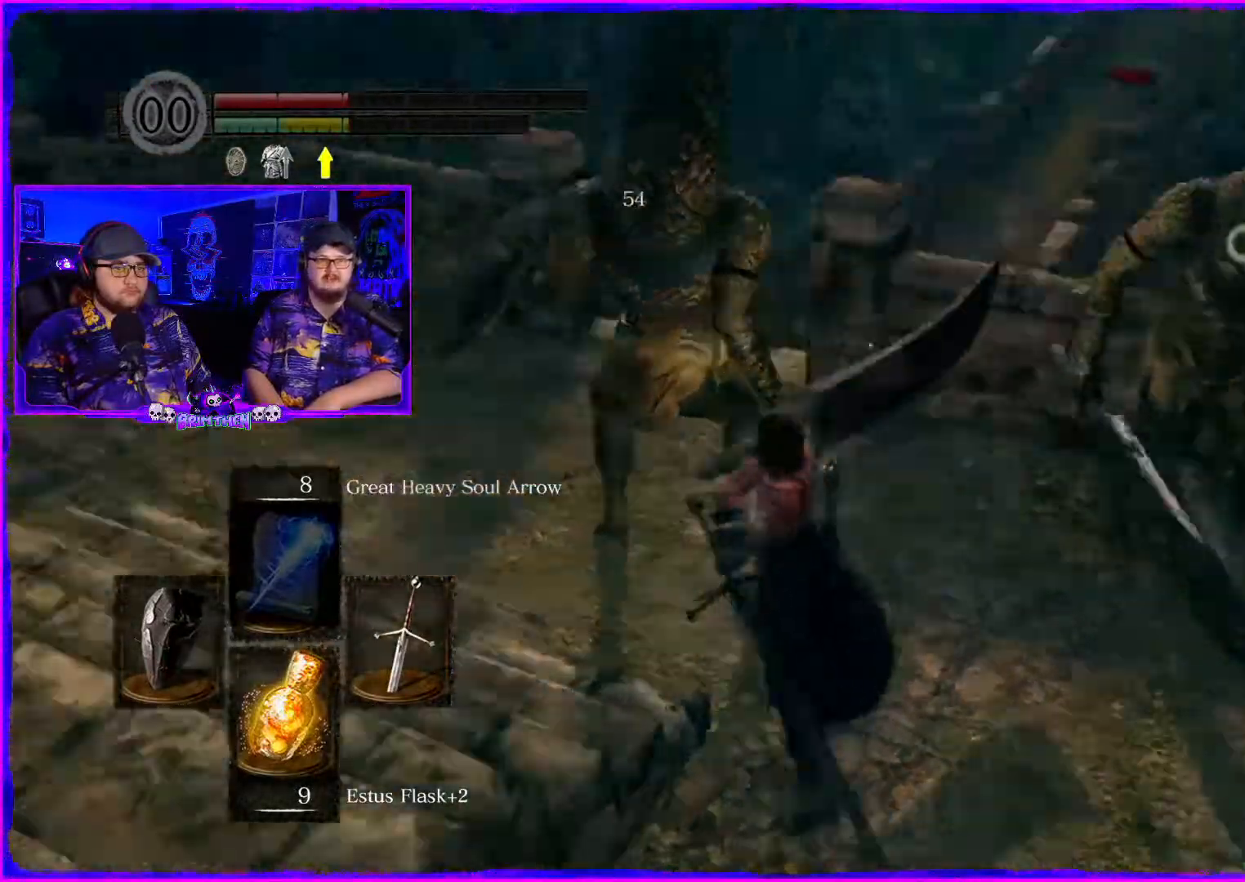
{"buttons": [], "left_stick": "right", "right_stick": "center", "events": [[17, "left_stick", "up-right"], [33, "R1", "up"], [150, "R1", "down"], [300, "R1", "up"], [417, "left_stick", "right"]]}
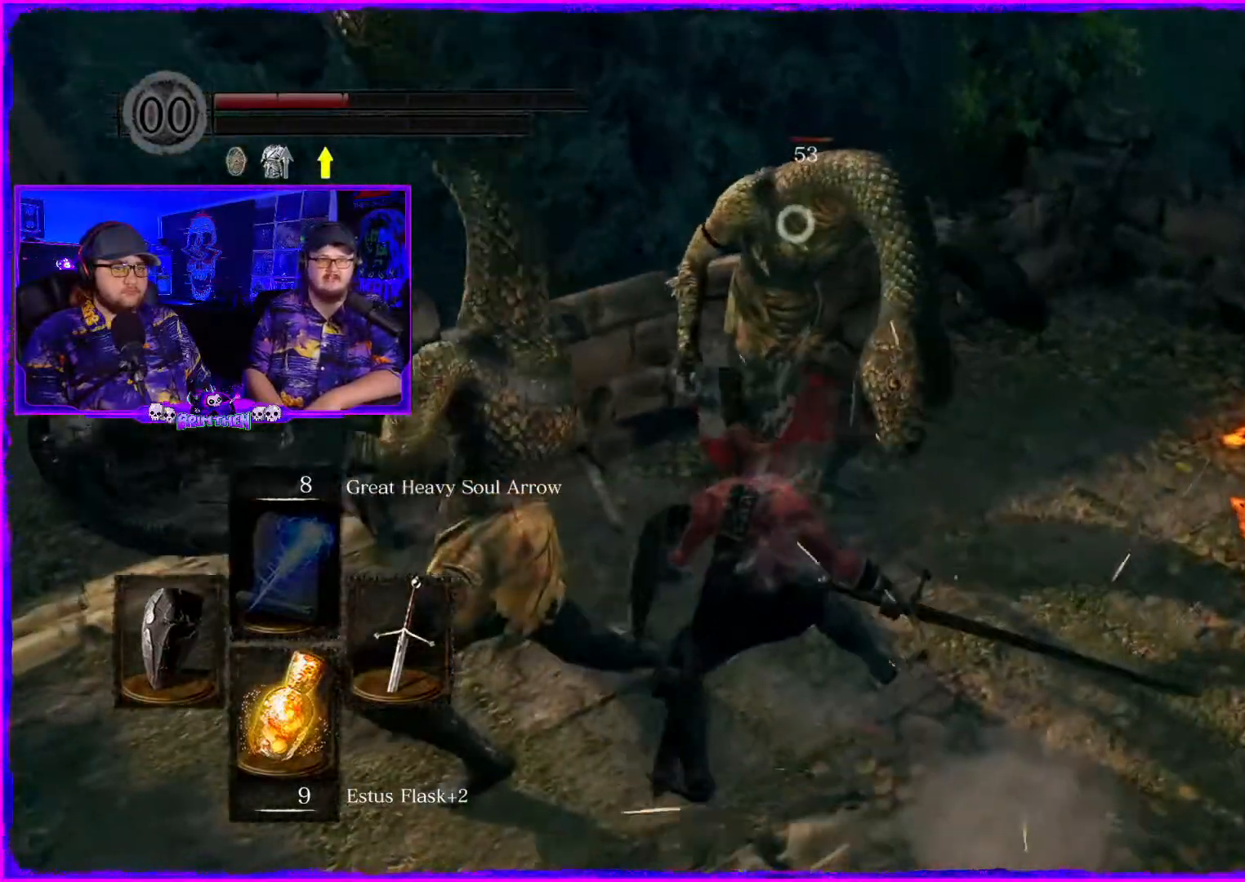
{"buttons": [], "left_stick": "down", "right_stick": "center", "events": [[117, "left_stick", "center"], [401, "left_stick", "down"]]}
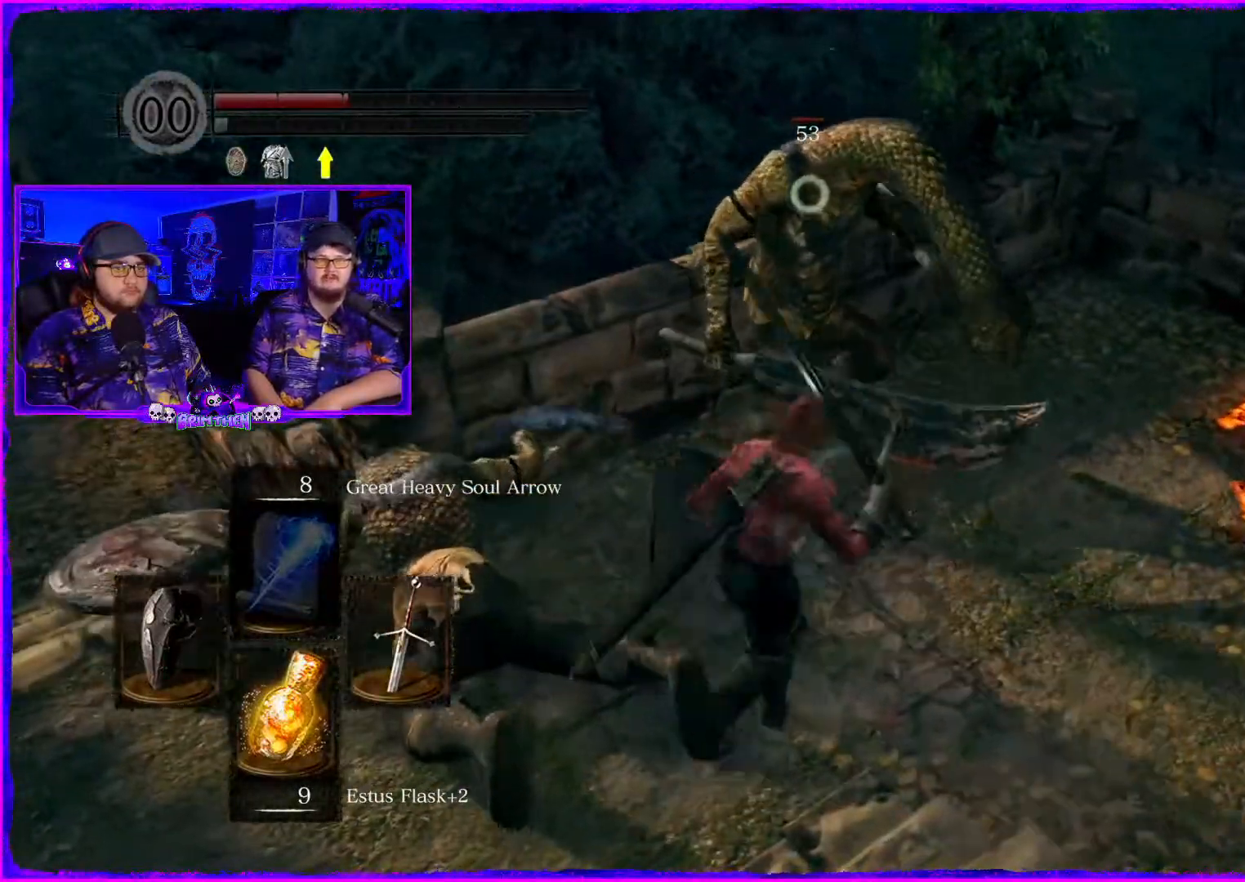
{"buttons": [], "left_stick": "up", "right_stick": "center", "events": [[100, "R1", "down"], [100, "left_stick", "center"], [184, "left_stick", "up"], [217, "R1", "up"], [334, "R1", "down"], [434, "R1", "up"]]}
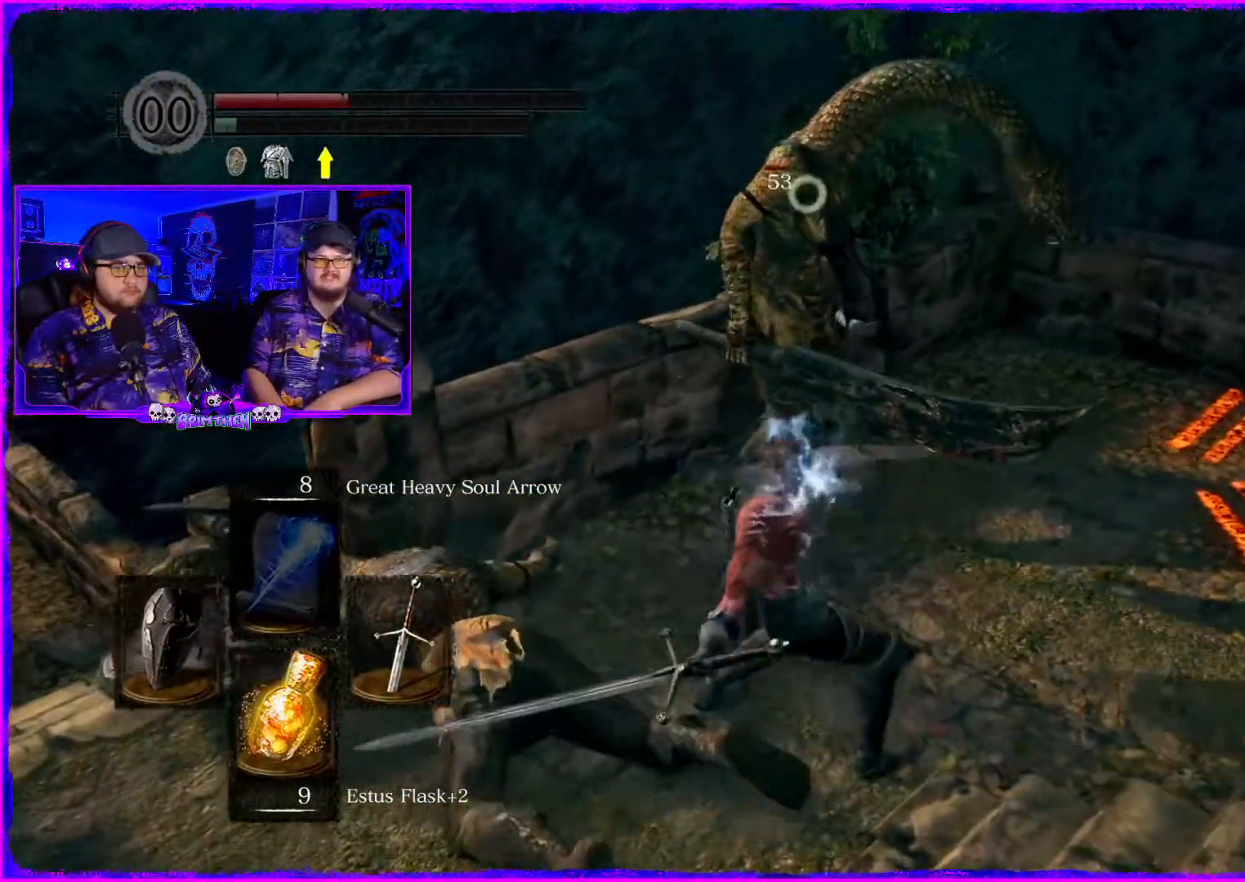
{"buttons": [], "left_stick": "up", "right_stick": "center", "events": [[83, "R1", "down"], [216, "R1", "up"]]}
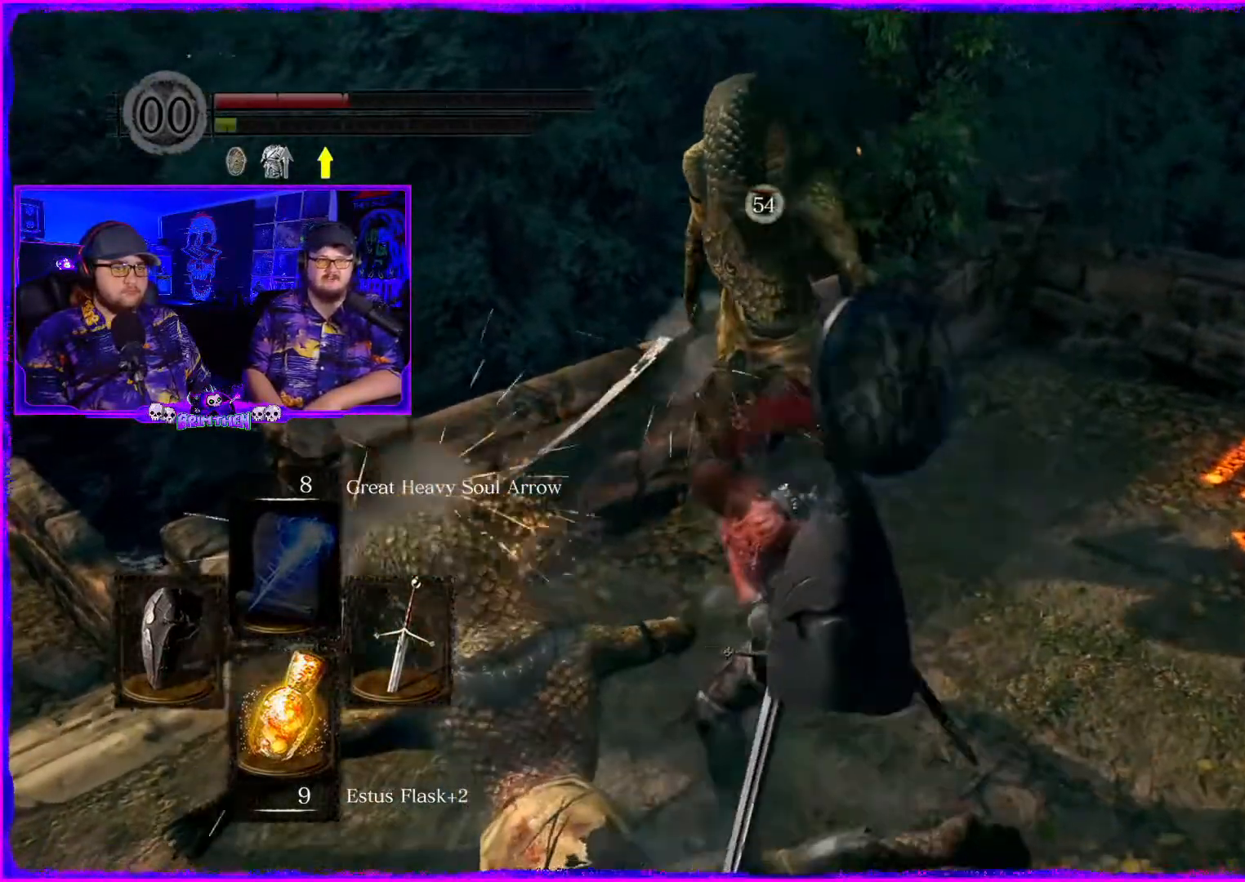
{"buttons": [], "left_stick": "down", "right_stick": "center", "events": [[33, "left_stick", "down"]]}
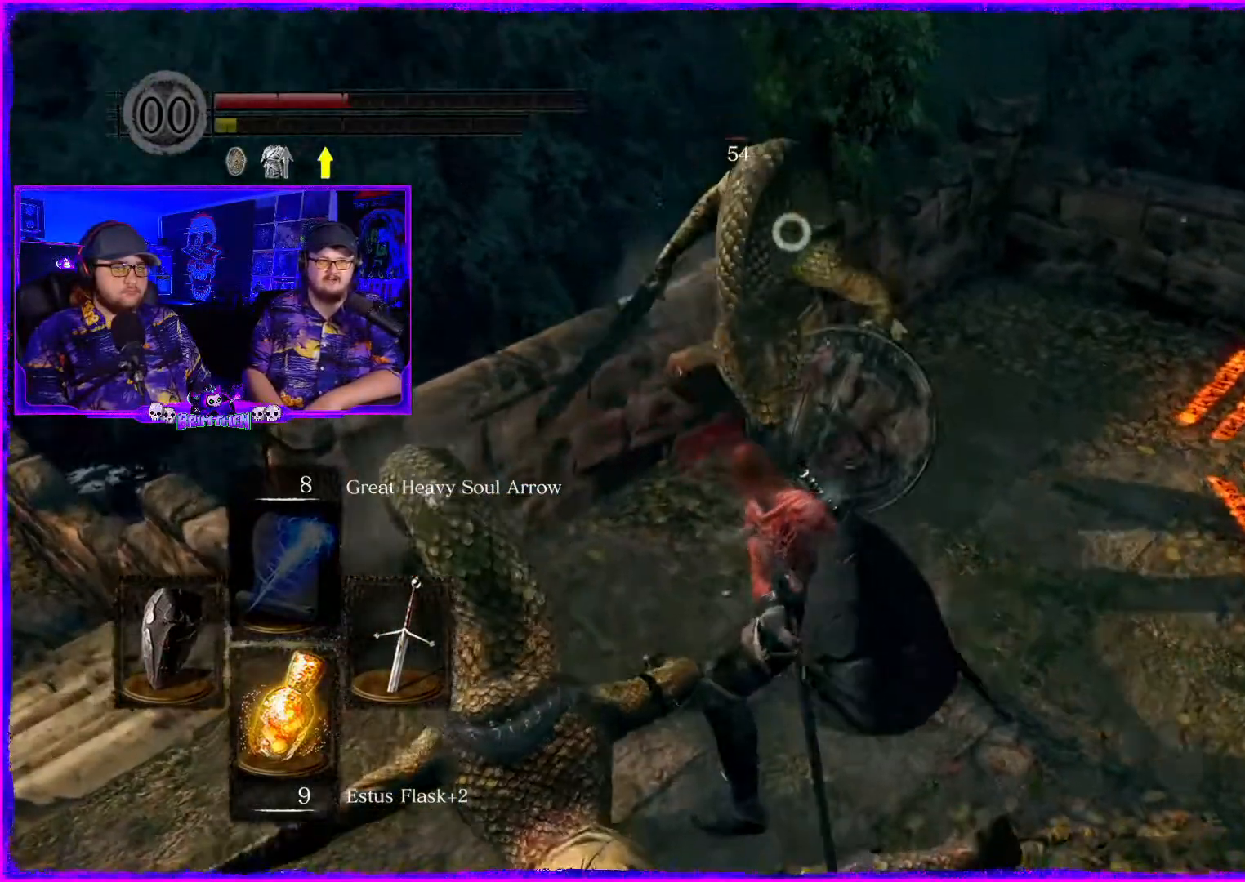
{"buttons": [], "left_stick": "down", "right_stick": "center", "events": [[83, "CIRCLE", "down"], [183, "CIRCLE", "up"], [300, "CIRCLE", "down"], [400, "CIRCLE", "up"]]}
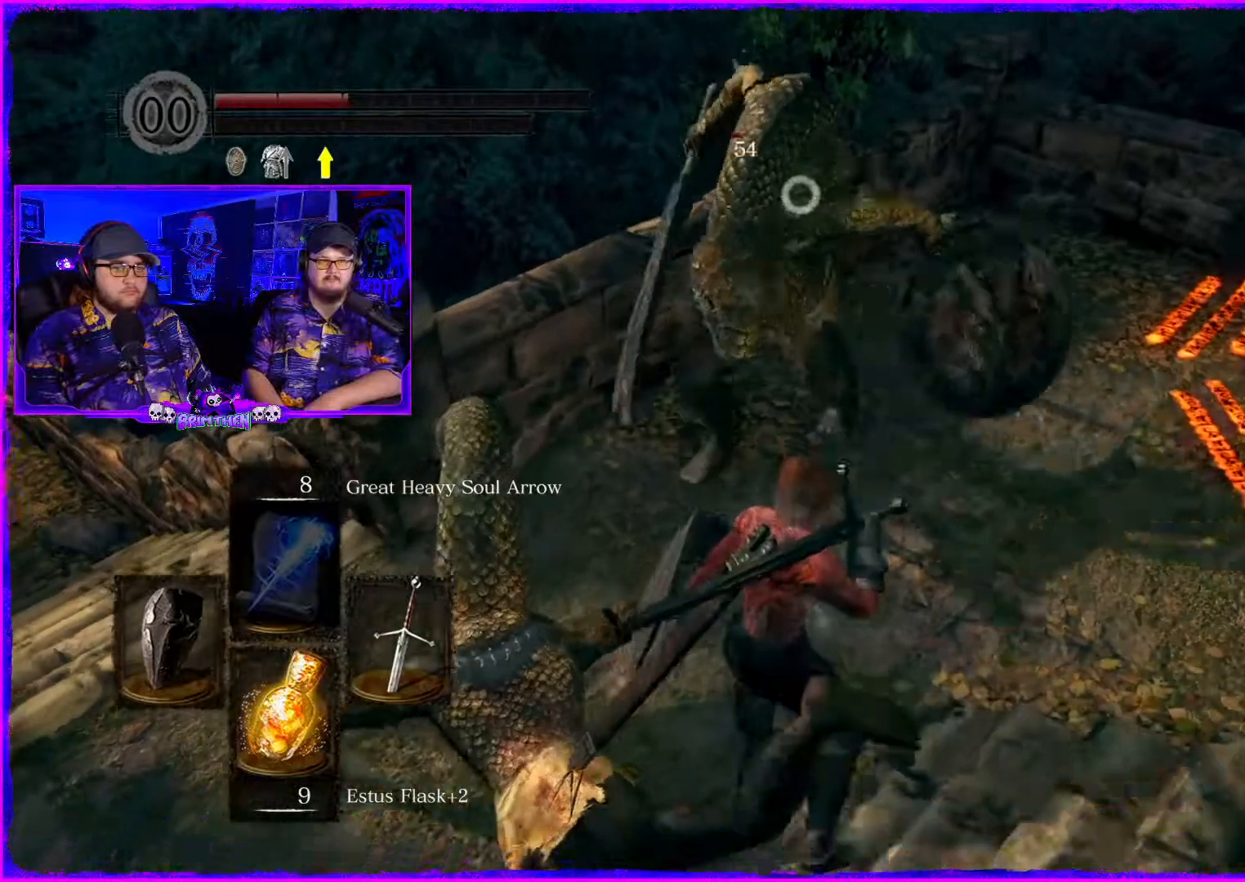
{"buttons": [], "left_stick": "down", "right_stick": "center", "events": []}
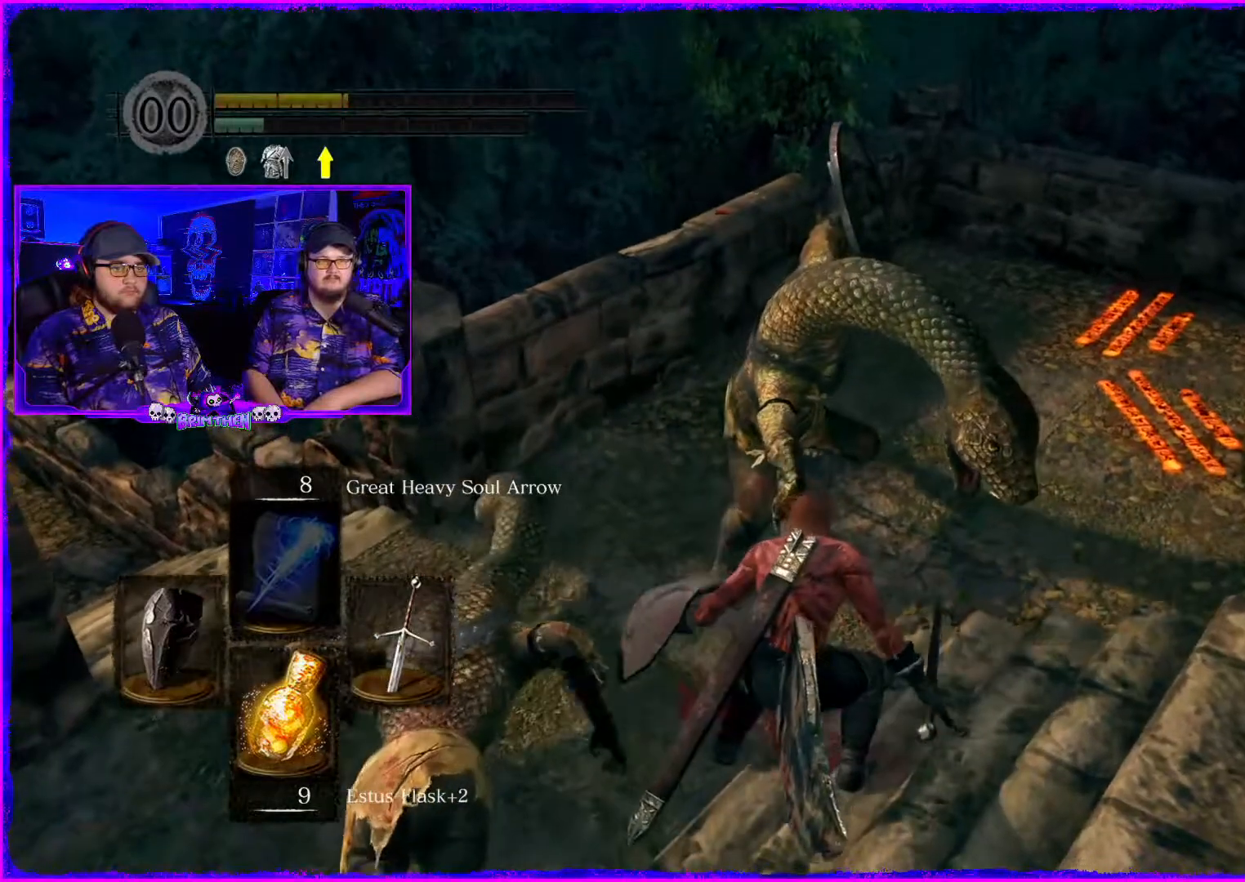
{"buttons": [], "left_stick": "down", "right_stick": "center", "events": []}
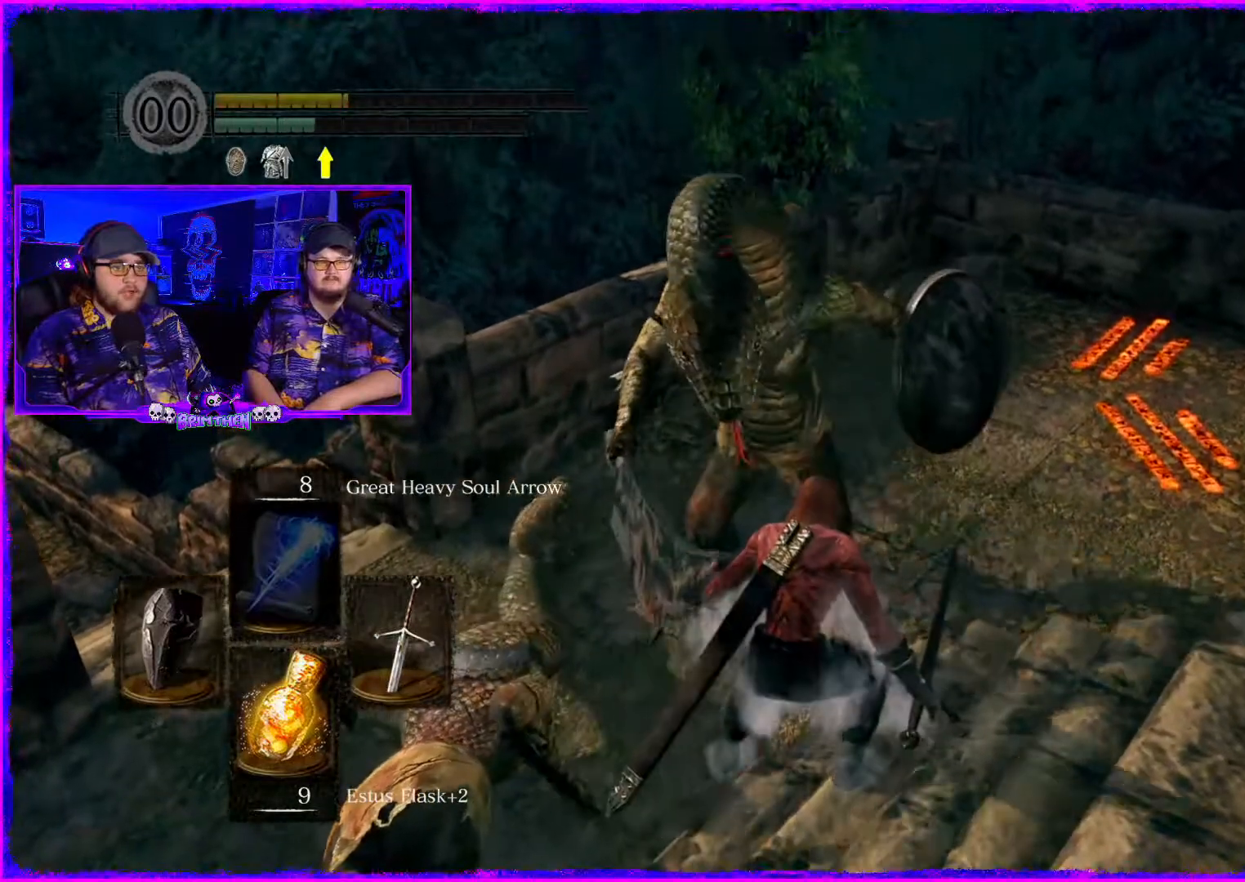
{"buttons": [], "left_stick": "down", "right_stick": "center", "events": []}
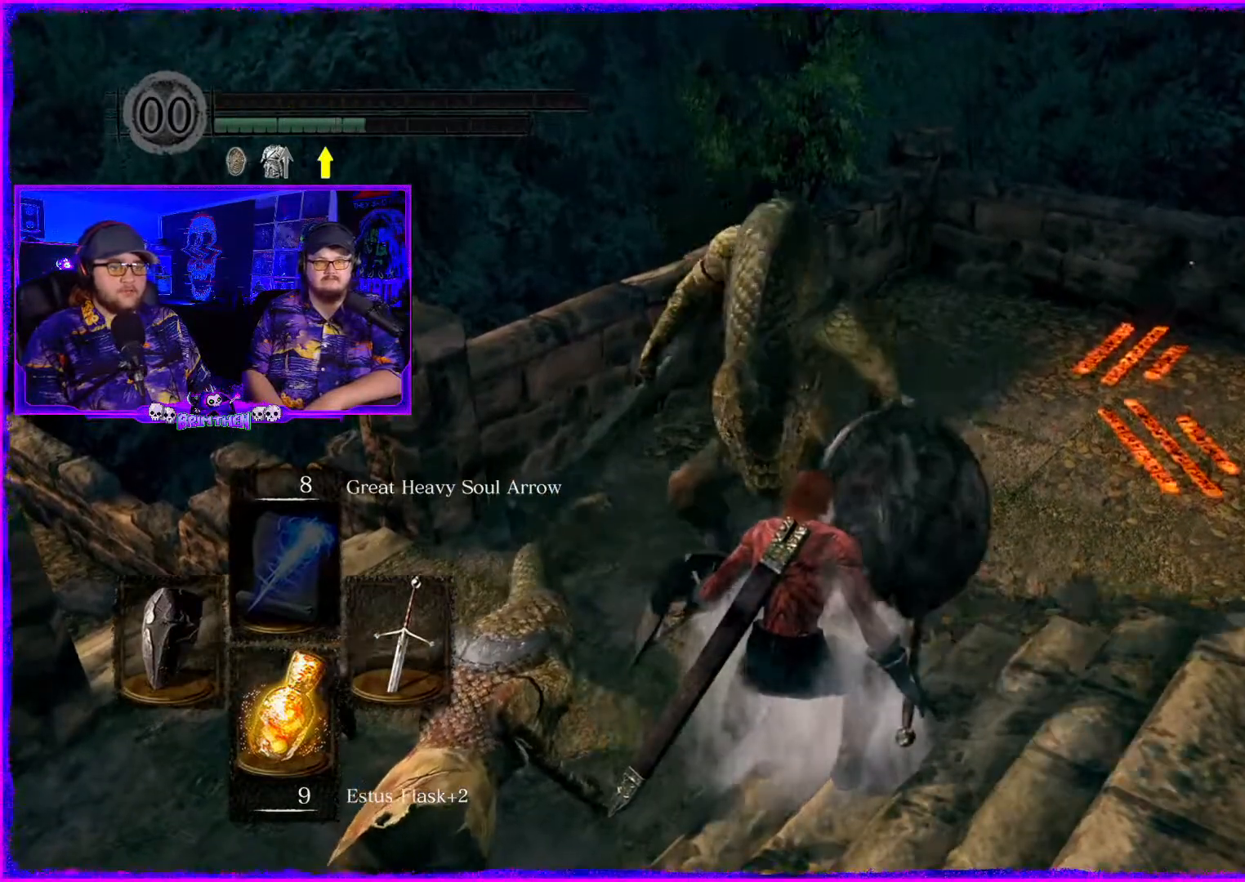
{"buttons": [], "left_stick": "down", "right_stick": "center", "events": []}
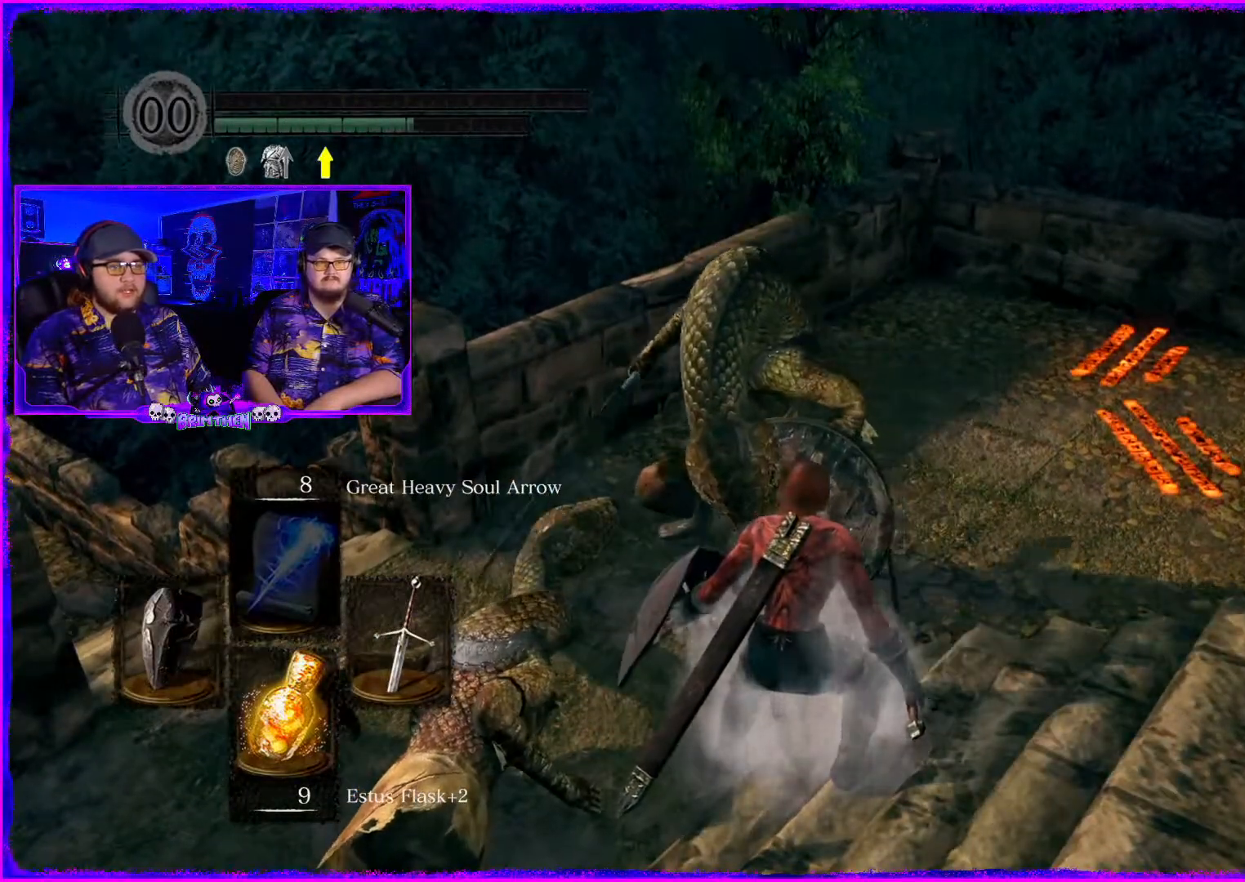
{"buttons": [], "left_stick": "center", "right_stick": "center", "events": [[17, "left_stick", "center"]]}